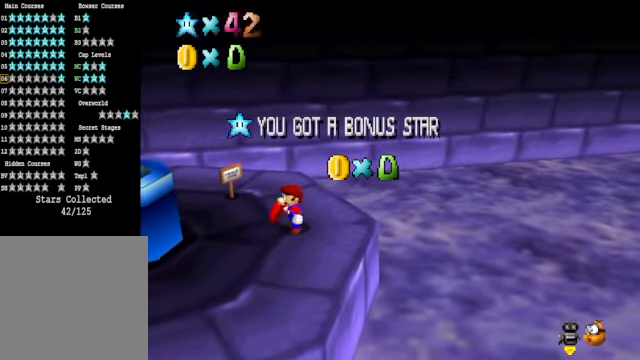
Gameplay with a controller (Xbox layout); each line is a JSON object with the inputs held at the frame after it. "events" lists button and stick changes between this image and that frame as [ms after this image, input, new state], when the widget could be followed in between.
{"buttons": [], "left_stick": "center", "right_stick": "center", "events": []}
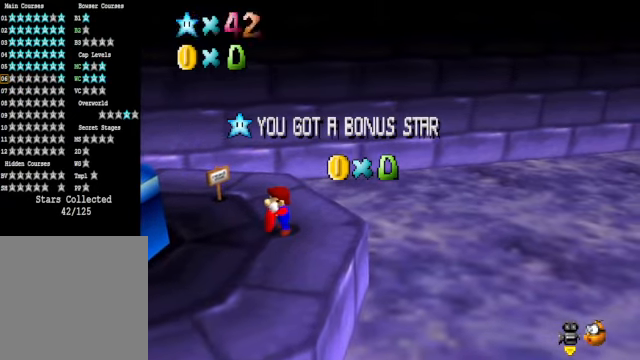
{"buttons": [], "left_stick": "center", "right_stick": "center", "events": []}
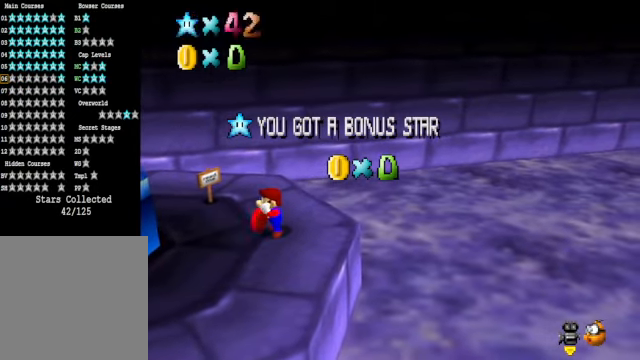
{"buttons": [], "left_stick": "center", "right_stick": "center", "events": []}
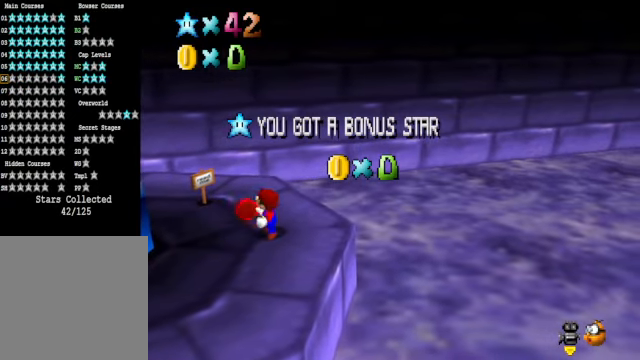
{"buttons": [], "left_stick": "center", "right_stick": "center", "events": []}
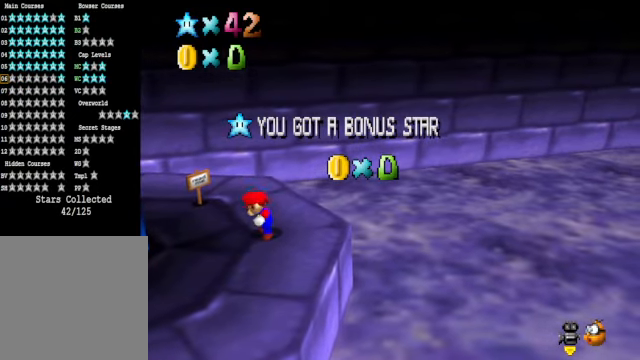
{"buttons": [], "left_stick": "center", "right_stick": "center", "events": []}
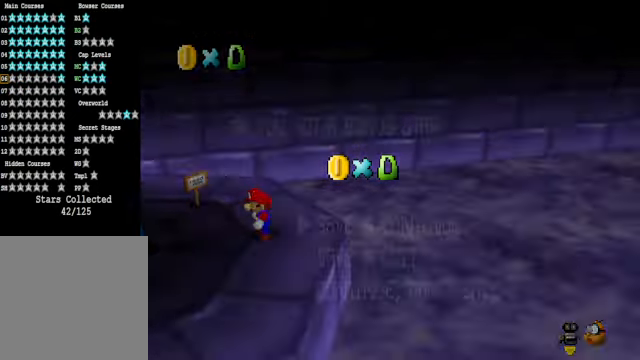
{"buttons": [], "left_stick": "center", "right_stick": "center", "events": [[301, "A", "down"], [401, "A", "up"]]}
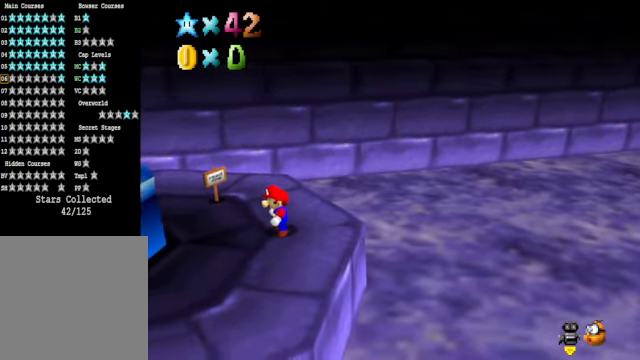
{"buttons": [], "left_stick": "left", "right_stick": "center", "events": [[100, "A", "down"], [100, "X", "down"], [100, "left_stick", "left"], [234, "X", "up"], [267, "A", "up"]]}
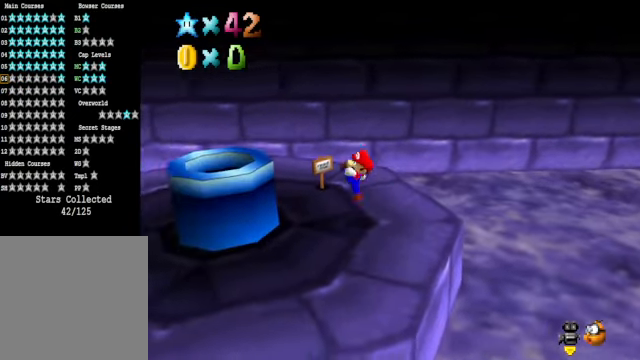
{"buttons": [], "left_stick": "center", "right_stick": "center", "events": [[100, "A", "down"], [234, "A", "up"], [301, "left_stick", "center"]]}
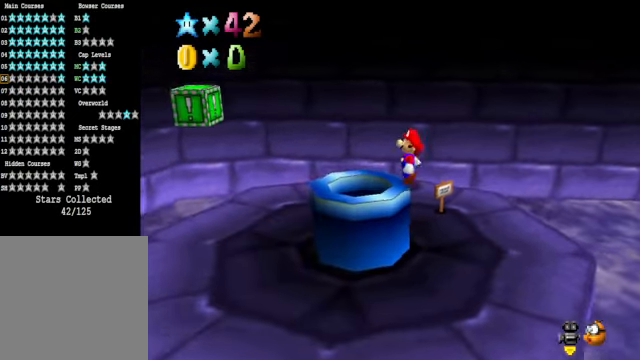
{"buttons": [], "left_stick": "right", "right_stick": "center", "events": [[33, "left_stick", "right"], [167, "X", "down"], [234, "X", "up"]]}
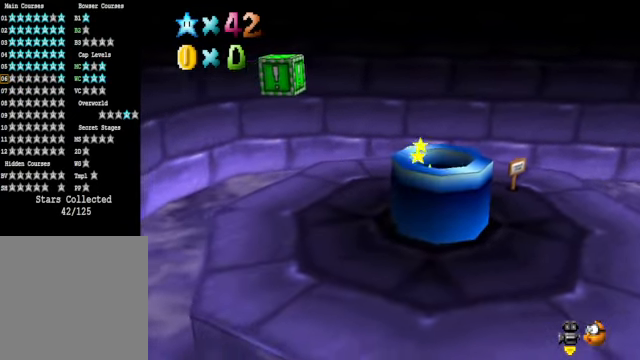
{"buttons": [], "left_stick": "center", "right_stick": "center", "events": [[200, "left_stick", "center"]]}
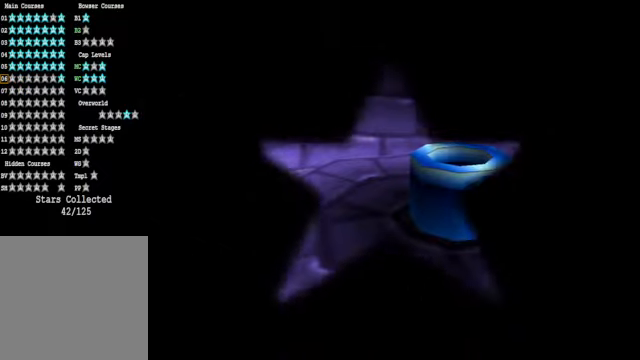
{"buttons": [], "left_stick": "center", "right_stick": "center", "events": [[34, "A", "down"], [167, "A", "up"], [267, "A", "down"], [334, "A", "up"]]}
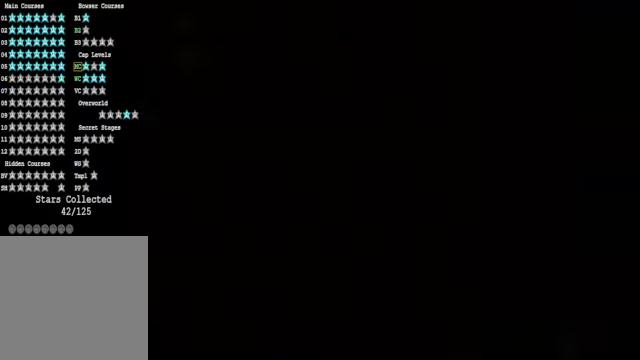
{"buttons": [], "left_stick": "center", "right_stick": "center", "events": []}
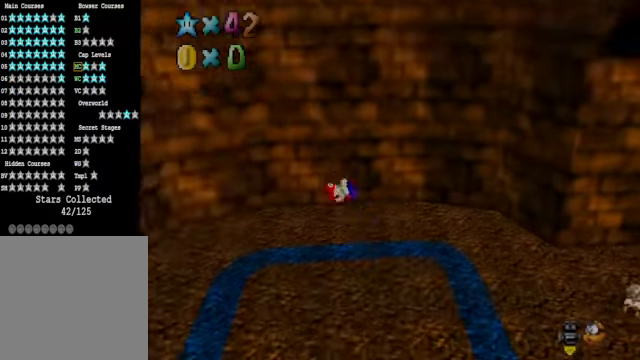
{"buttons": [], "left_stick": "up-right", "right_stick": "right", "events": [[201, "left_stick", "right"], [201, "right_stick", "down-right"], [301, "right_stick", "center"], [367, "left_stick", "up-right"], [434, "right_stick", "right"]]}
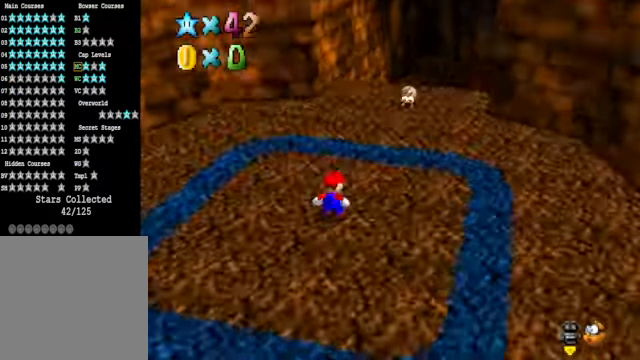
{"buttons": ["L2"], "left_stick": "up", "right_stick": "center", "events": [[67, "right_stick", "center"], [100, "left_stick", "up"], [501, "L2", "down"]]}
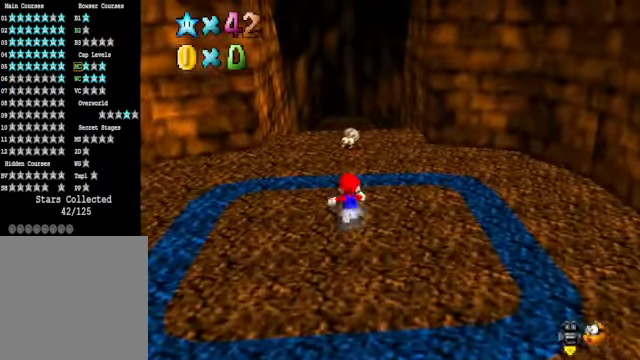
{"buttons": [], "left_stick": "up", "right_stick": "center", "events": [[100, "A", "down"], [200, "A", "up"], [267, "L2", "up"]]}
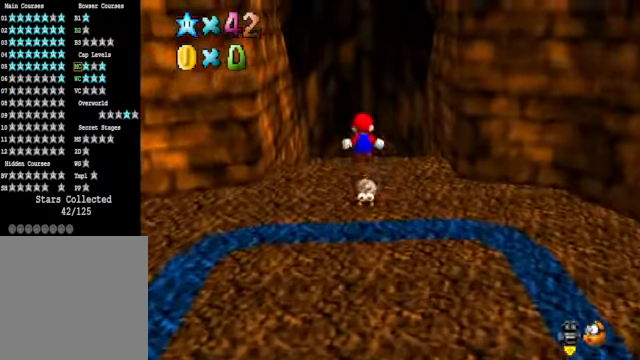
{"buttons": [], "left_stick": "up-right", "right_stick": "center", "events": [[334, "right_stick", "down-left"], [468, "left_stick", "up-right"], [468, "right_stick", "center"]]}
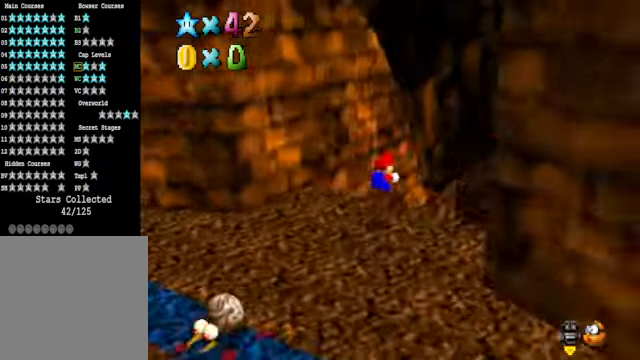
{"buttons": [], "left_stick": "up-right", "right_stick": "center", "events": [[100, "right_stick", "down-left"], [200, "right_stick", "center"]]}
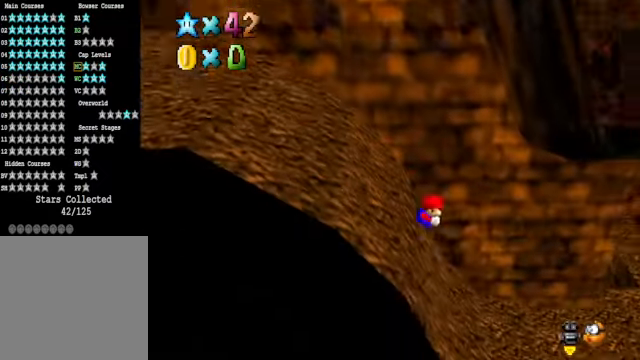
{"buttons": [], "left_stick": "up-right", "right_stick": "center", "events": []}
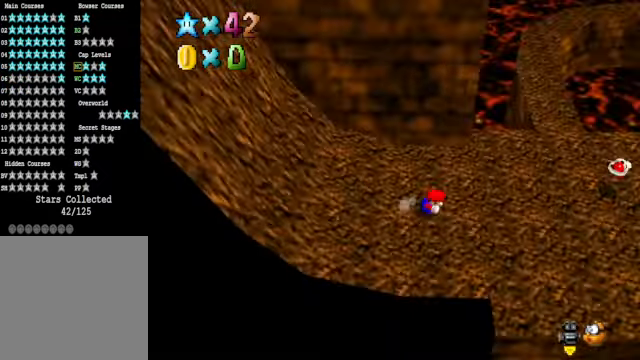
{"buttons": ["X"], "left_stick": "up-right", "right_stick": "center", "events": [[367, "A", "down"], [401, "A", "up"], [468, "X", "down"]]}
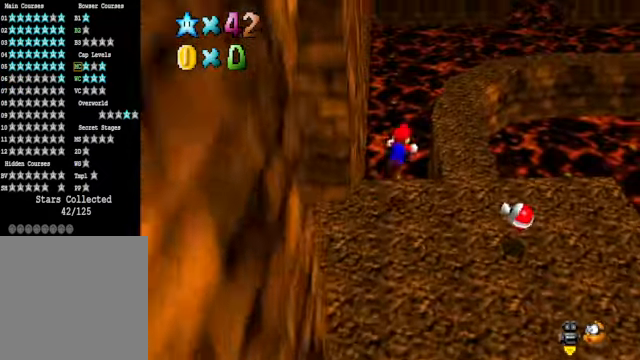
{"buttons": [], "left_stick": "up", "right_stick": "center", "events": [[133, "X", "up"], [401, "A", "down"], [434, "left_stick", "up"], [467, "A", "up"]]}
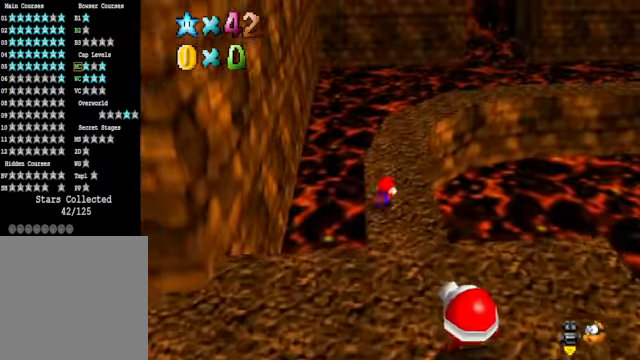
{"buttons": [], "left_stick": "up-left", "right_stick": "center", "events": [[133, "right_stick", "down-right"], [200, "left_stick", "up-left"], [233, "right_stick", "center"], [300, "A", "down"], [400, "A", "up"]]}
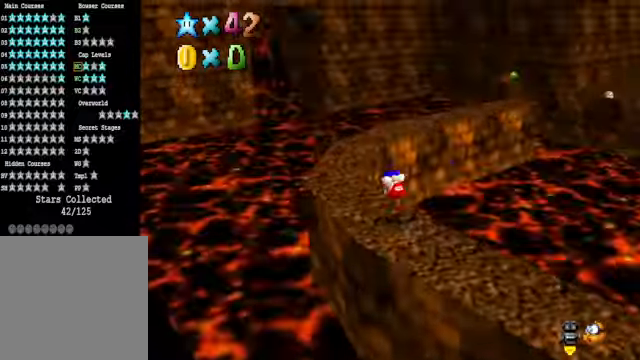
{"buttons": [], "left_stick": "up-left", "right_stick": "center", "events": [[201, "right_stick", "down-right"], [301, "right_stick", "center"]]}
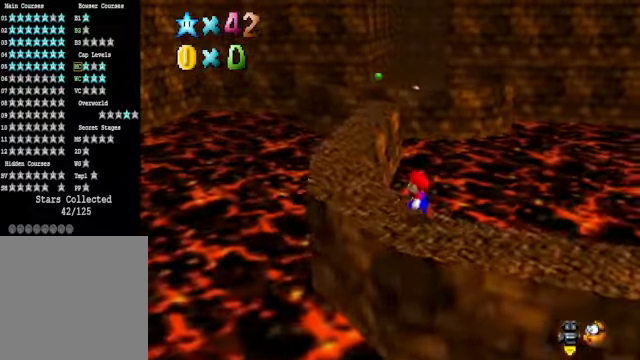
{"buttons": [], "left_stick": "up", "right_stick": "center", "events": [[501, "left_stick", "up"]]}
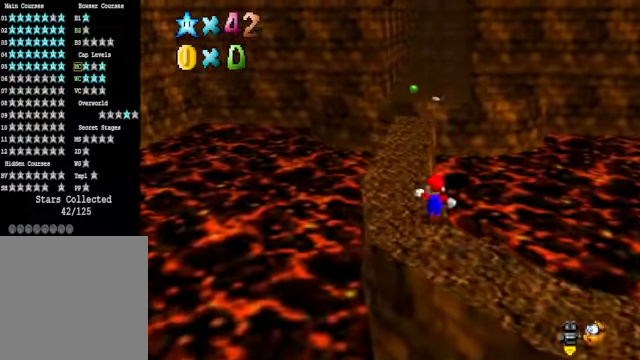
{"buttons": [], "left_stick": "up-left", "right_stick": "center", "events": [[167, "A", "down"], [167, "X", "down"], [234, "A", "up"], [234, "X", "up"], [334, "left_stick", "up-left"]]}
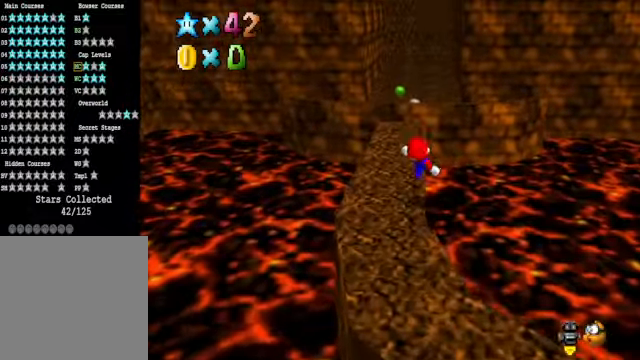
{"buttons": [], "left_stick": "up", "right_stick": "center", "events": [[33, "A", "down"], [67, "left_stick", "up"], [100, "A", "up"]]}
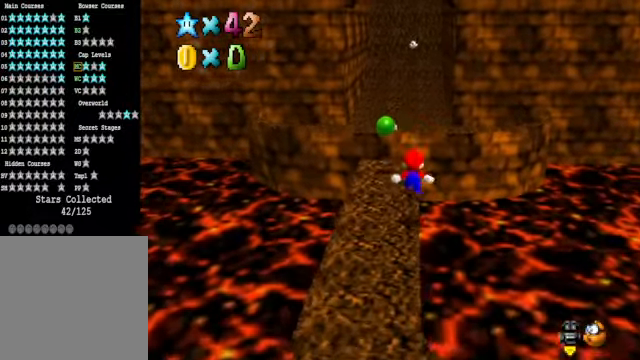
{"buttons": [], "left_stick": "up", "right_stick": "center", "events": [[100, "A", "down"], [100, "X", "down"], [200, "A", "up"], [200, "X", "up"]]}
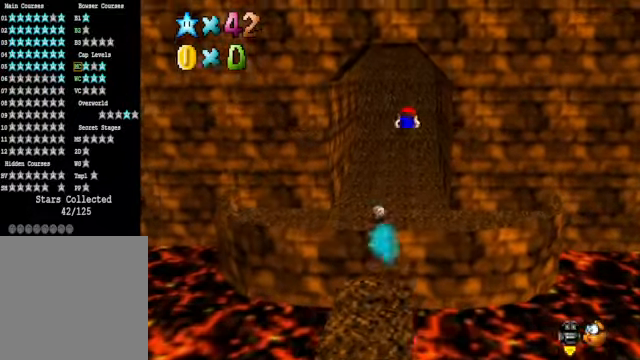
{"buttons": [], "left_stick": "up", "right_stick": "center", "events": []}
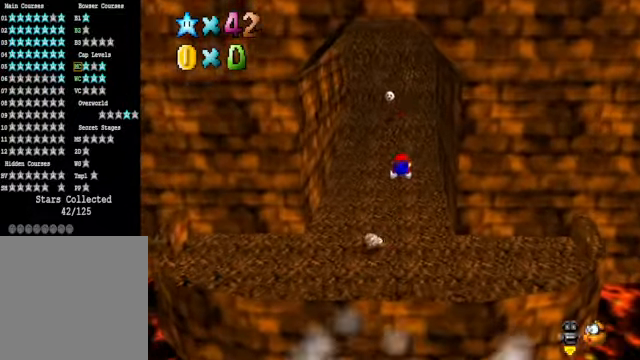
{"buttons": [], "left_stick": "up", "right_stick": "center", "events": [[367, "A", "down"], [468, "A", "up"]]}
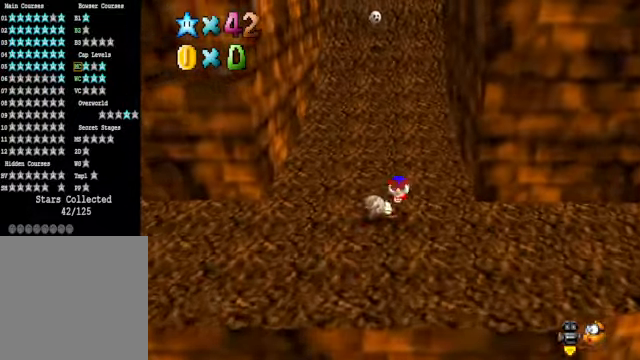
{"buttons": [], "left_stick": "up", "right_stick": "center", "events": [[367, "A", "down"], [367, "X", "down"], [501, "A", "up"], [501, "X", "up"]]}
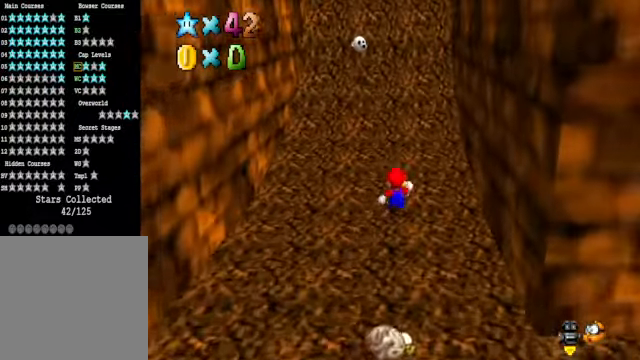
{"buttons": [], "left_stick": "up", "right_stick": "center", "events": [[200, "A", "down"], [200, "X", "down"], [367, "X", "up"], [401, "A", "up"]]}
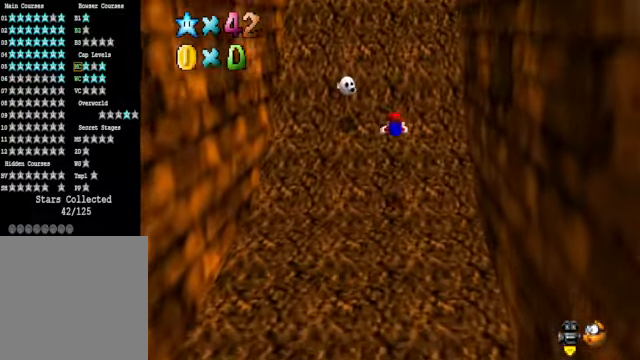
{"buttons": [], "left_stick": "up", "right_stick": "center", "events": [[300, "A", "down"], [401, "A", "up"]]}